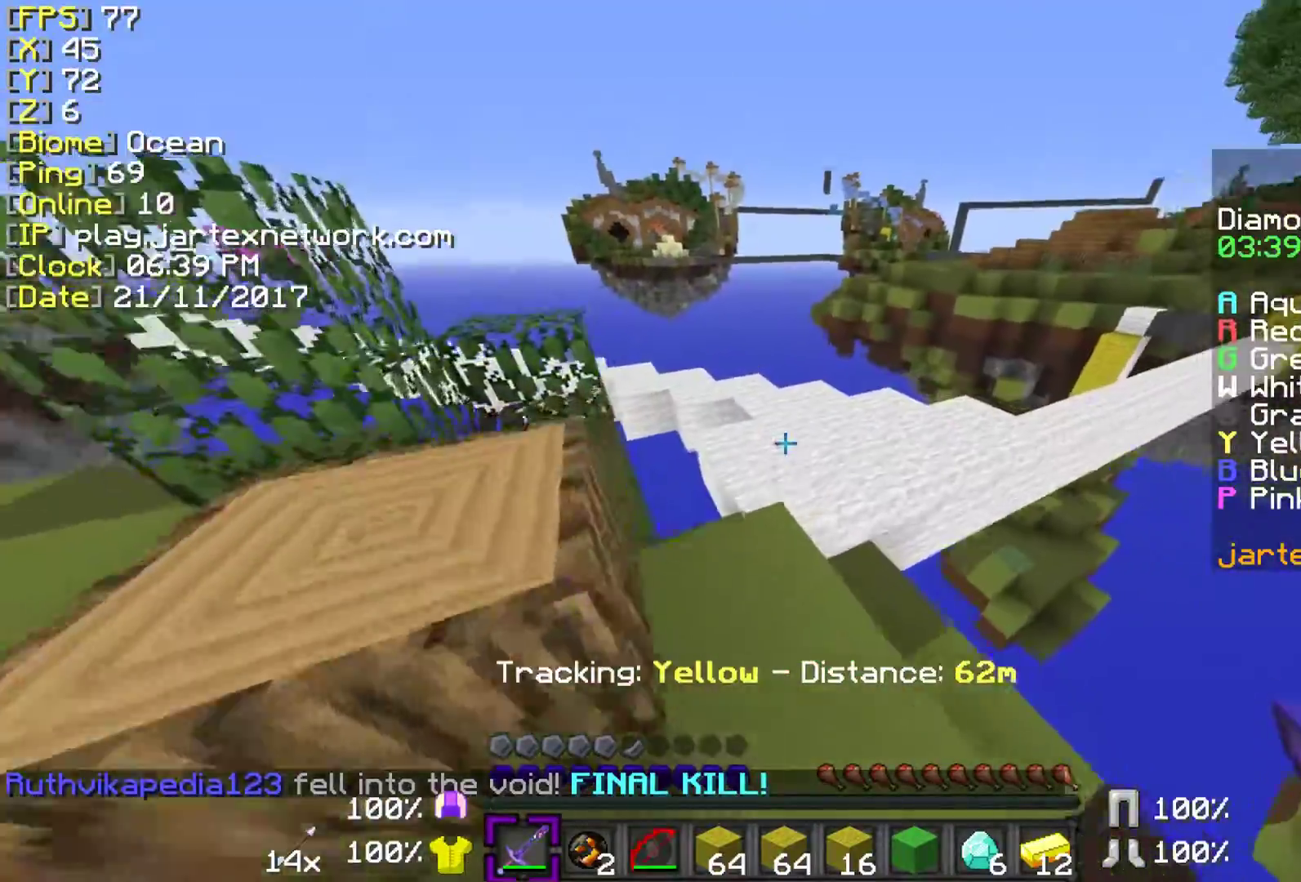
Gameplay with keyboard and mouse; each line is a JSON object with the keys and mouse buttons held at the frame after it. "events" lists presses ("down") and releases ("up") of "a", "ctrl", "d", "s", "shift", "space", "w", "mouse_left" and "mouse_right" between this image and that frame as [ms after this image, input, new state], when the widget could be followed in between. "mouse_left", "mouse_right" = the "left", "right" buttons of the "mouse" list. No other keys are recorded. Fast repeated clicks can show as one long hold. Mouse movement is not recorded.
{"keys": ["ctrl", "d", "w"], "mouse": [], "events": [[83, "space", "down"], [283, "d", "down"], [350, "space", "up"]]}
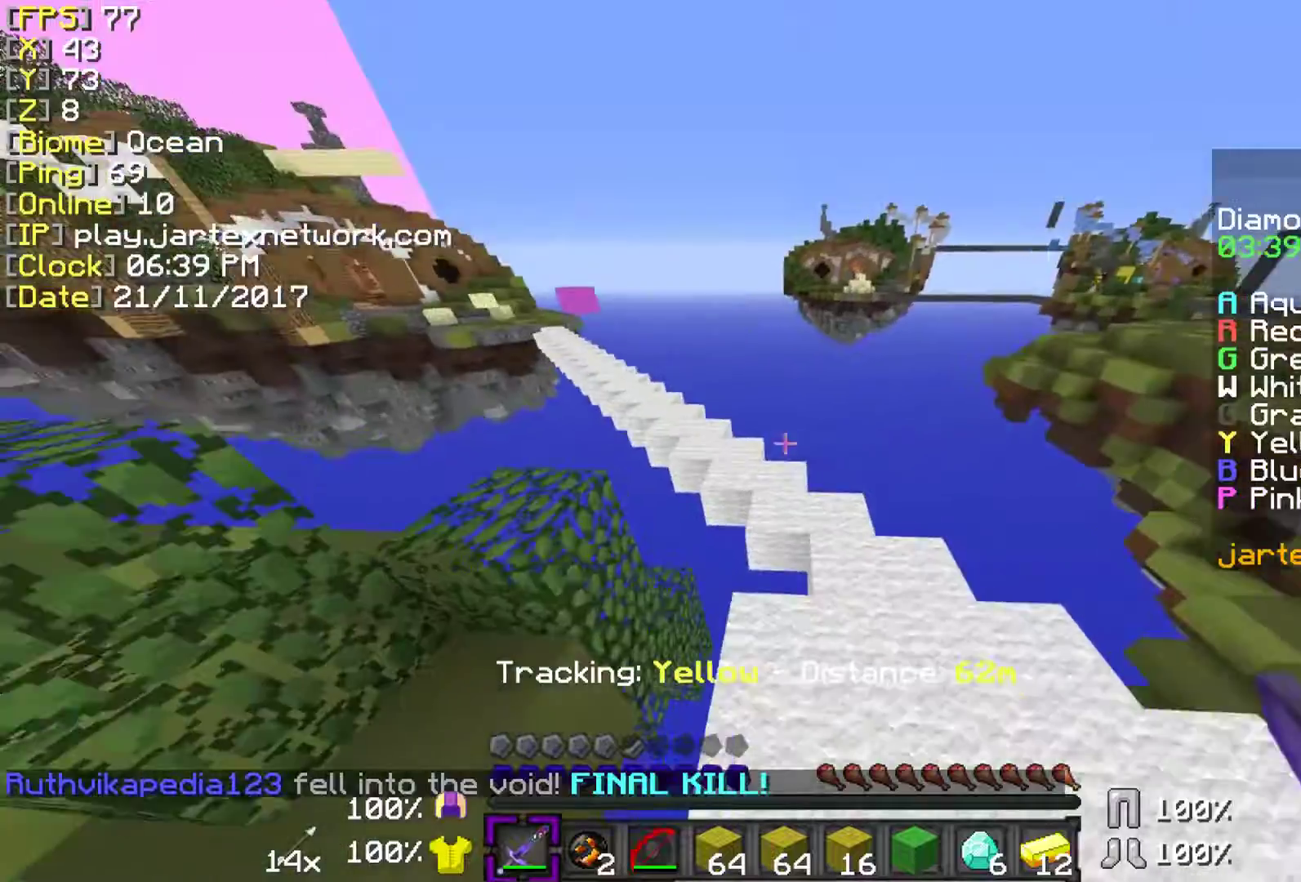
{"keys": [], "mouse": ["left"], "events": [[233, "ctrl", "up"], [283, "d", "up"], [283, "w", "up"], [333, "mouse_left", "down"]]}
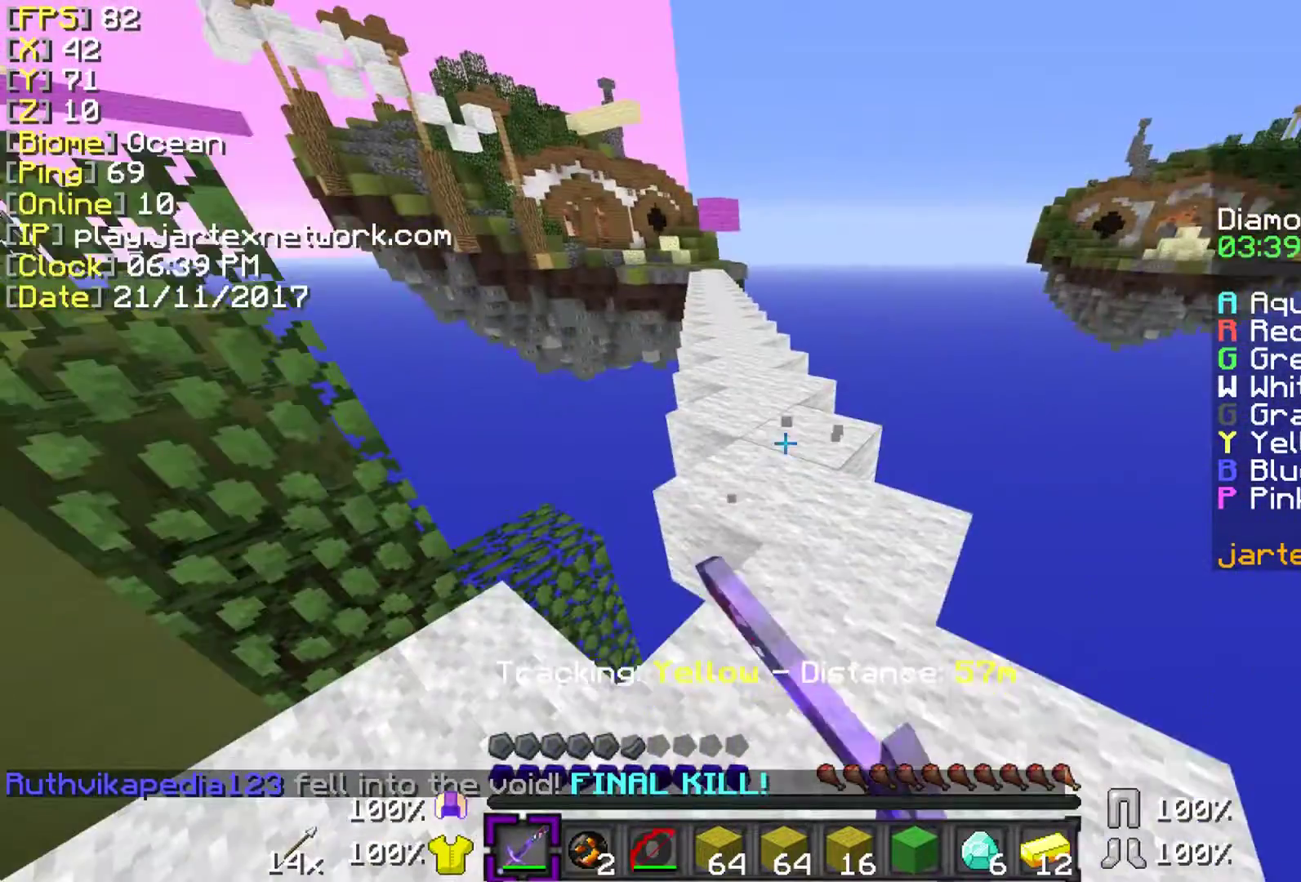
{"keys": ["ctrl", "w"], "mouse": ["left"], "events": [[183, "w", "down"], [233, "ctrl", "down"]]}
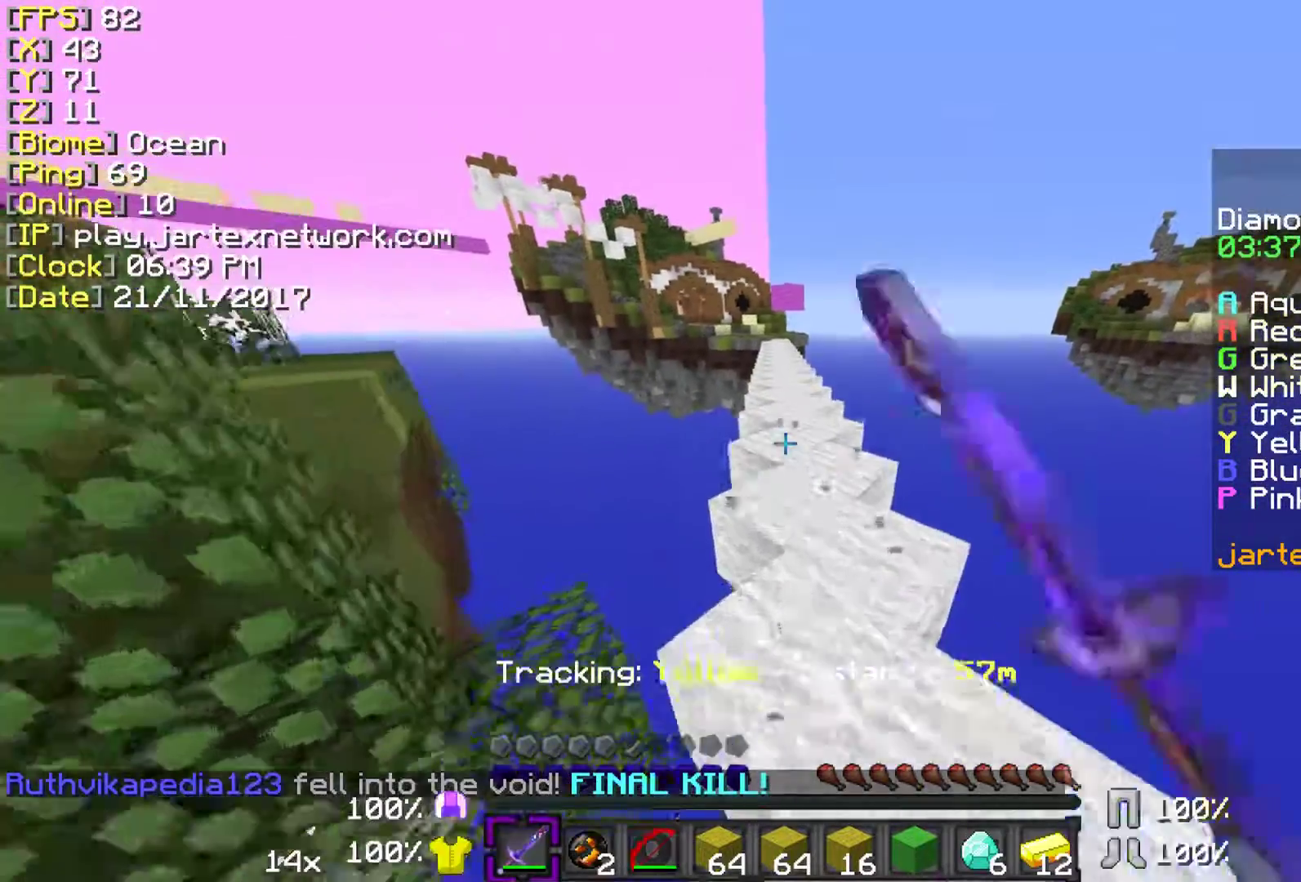
{"keys": ["ctrl", "w"], "mouse": ["left"], "events": []}
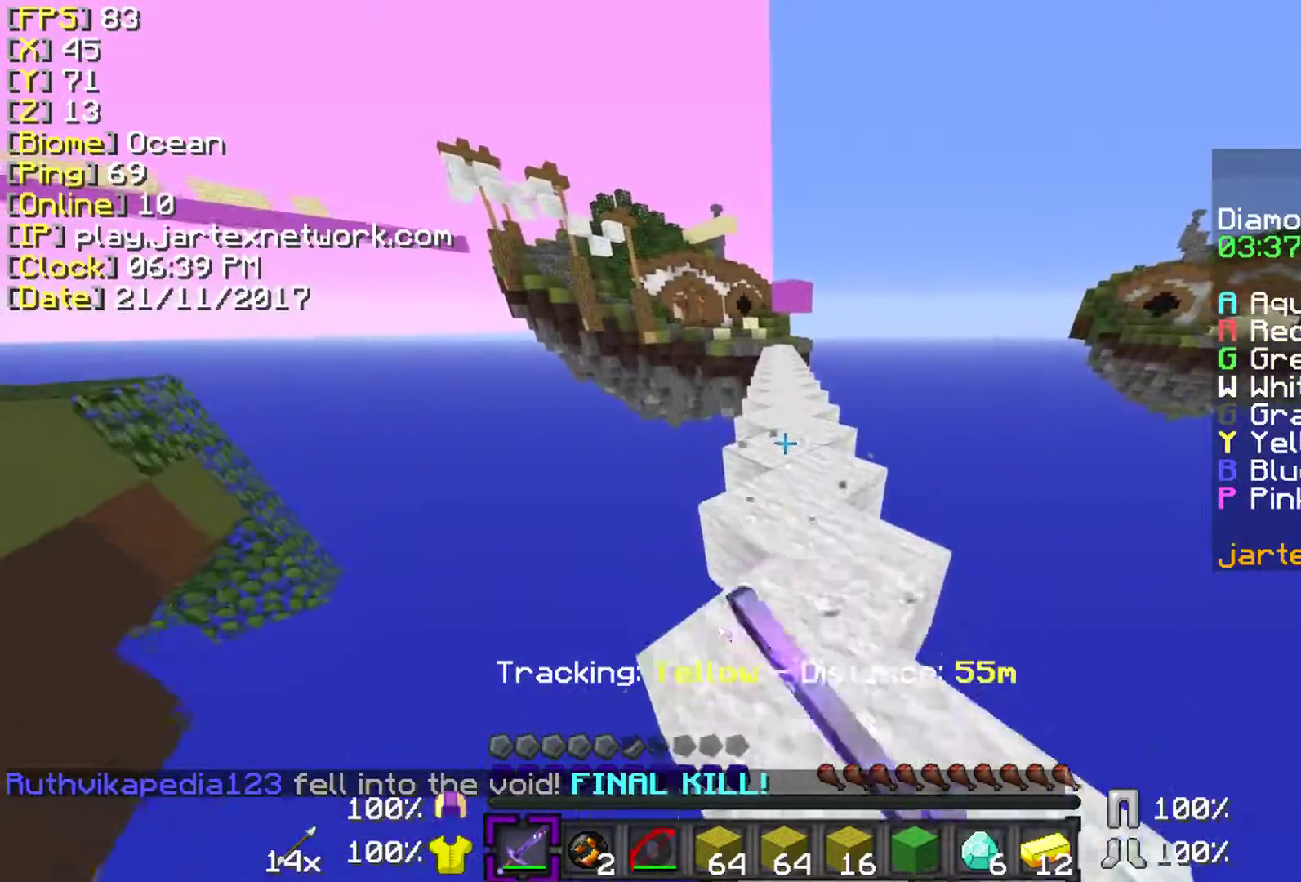
{"keys": ["ctrl", "space", "w"], "mouse": ["left"], "events": [[33, "space", "down"]]}
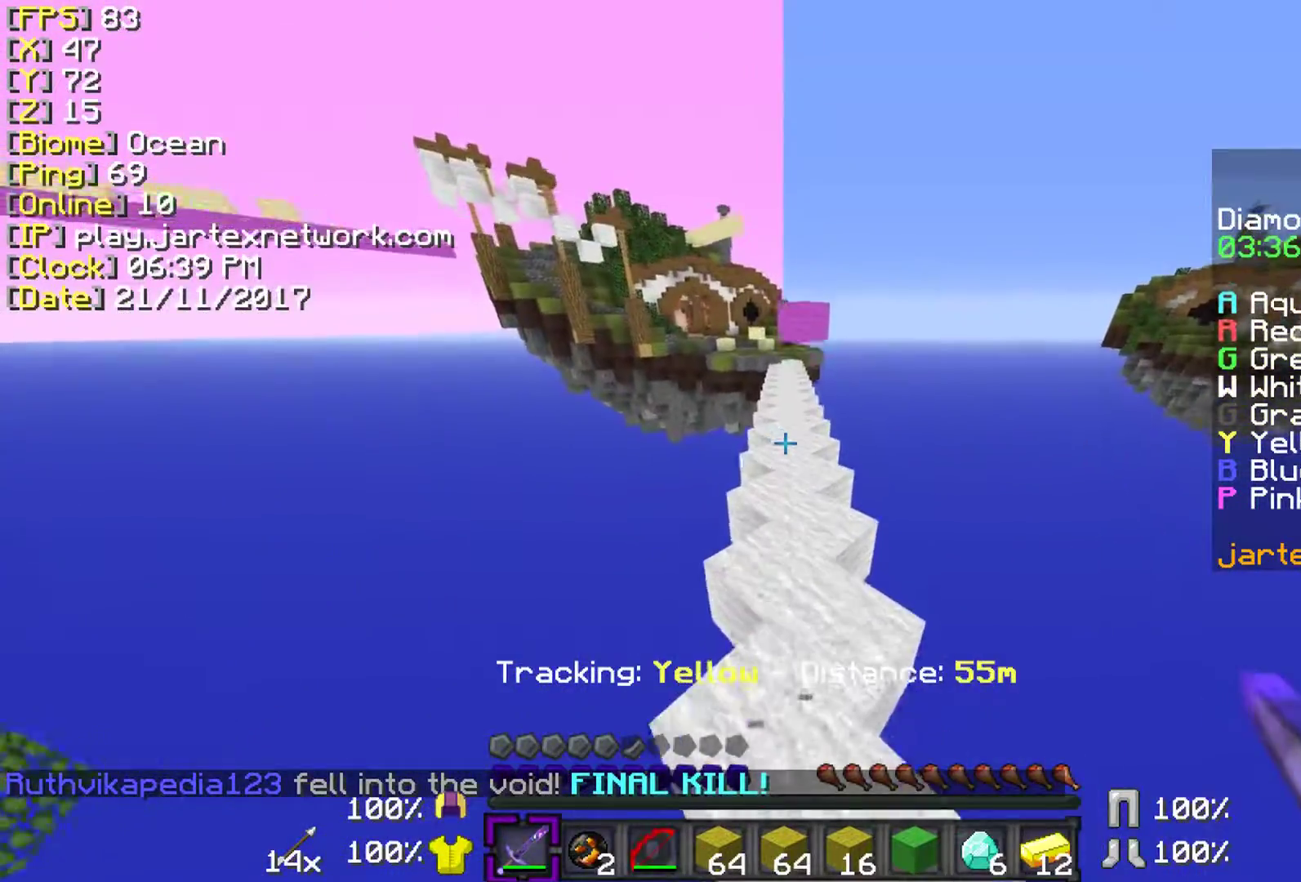
{"keys": ["ctrl", "w"], "mouse": ["left"], "events": [[483, "space", "up"]]}
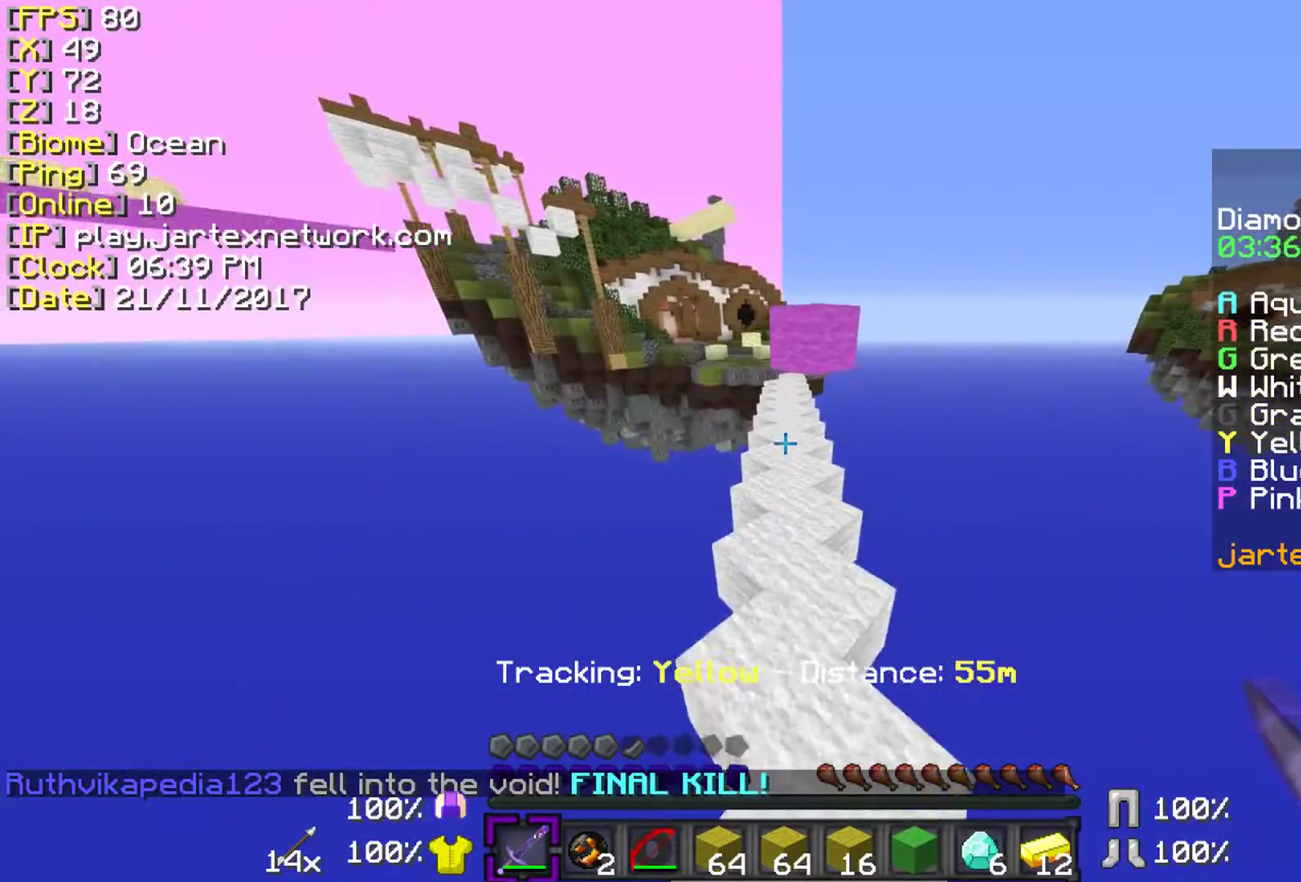
{"keys": ["ctrl", "w"], "mouse": ["left"], "events": []}
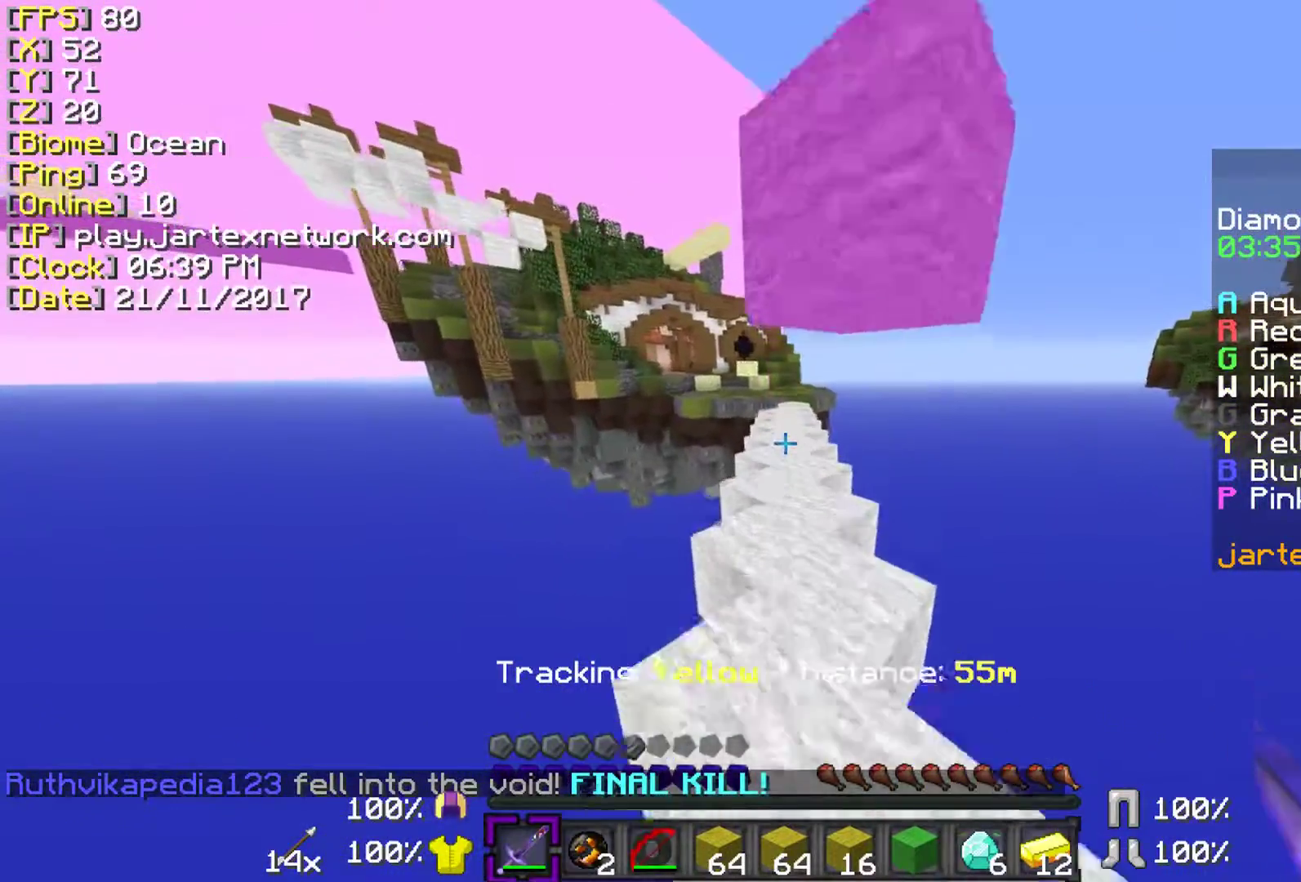
{"keys": ["ctrl", "w"], "mouse": ["left"], "events": []}
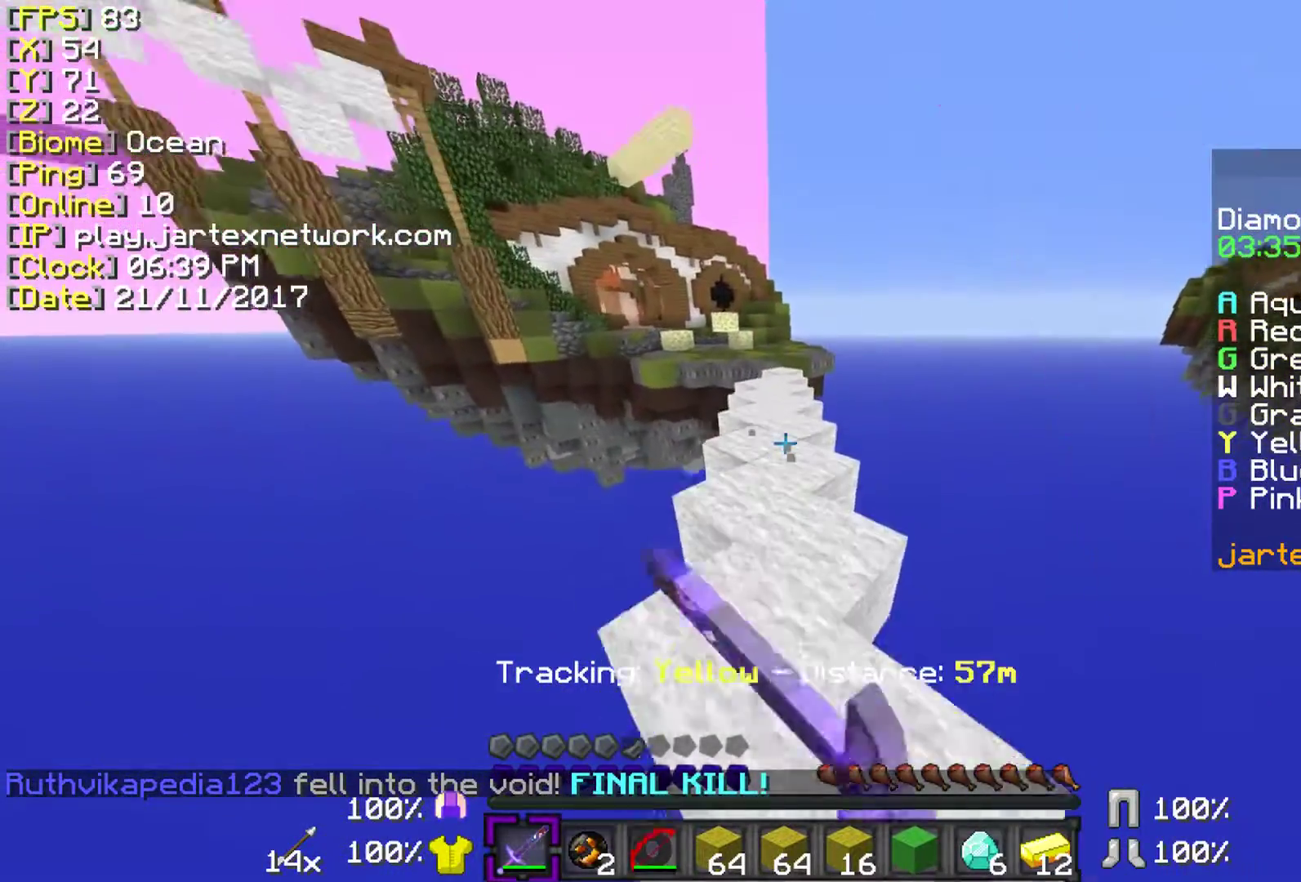
{"keys": ["ctrl", "space", "w"], "mouse": ["left"], "events": [[350, "space", "down"]]}
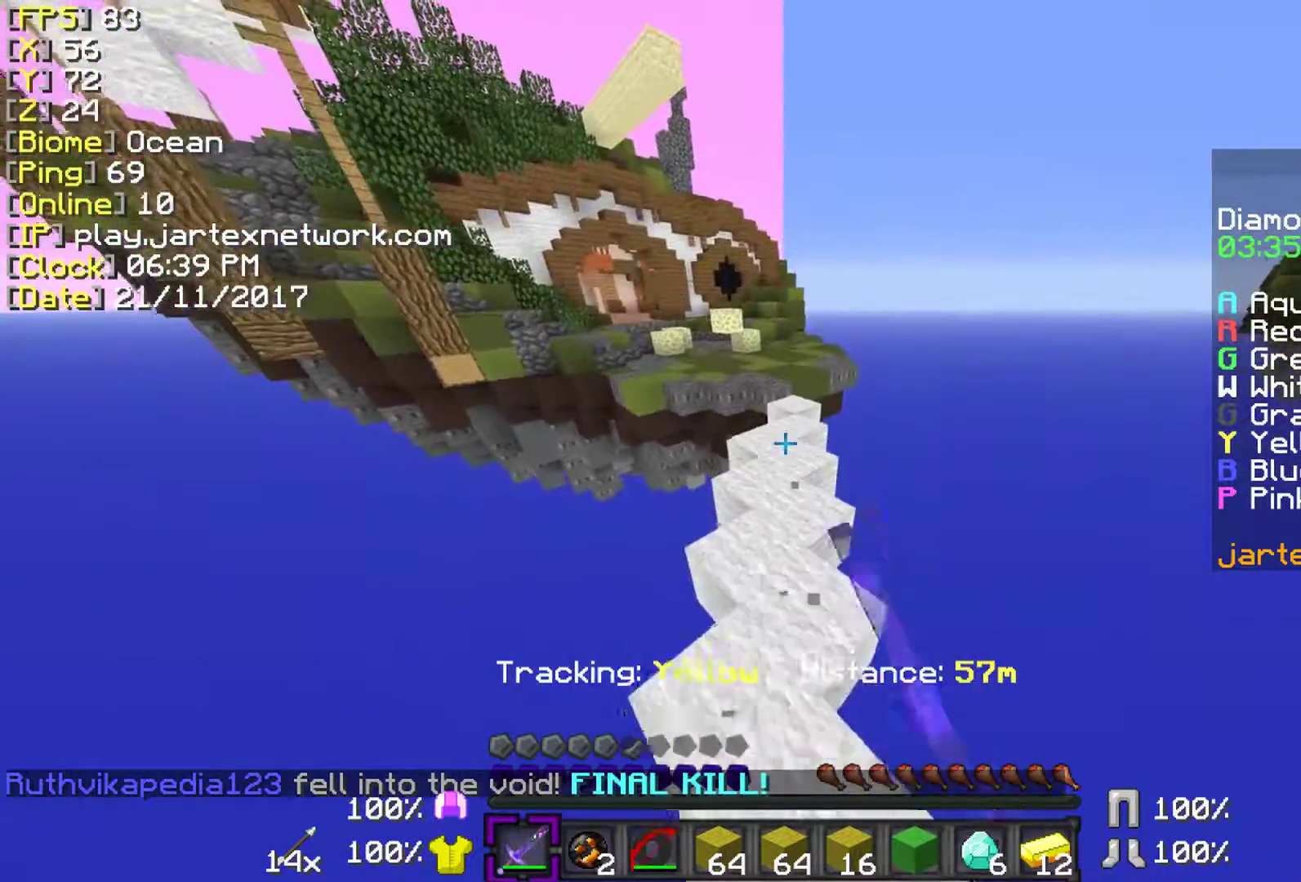
{"keys": ["ctrl", "space", "w"], "mouse": ["left"], "events": [[83, "space", "up"], [433, "space", "down"]]}
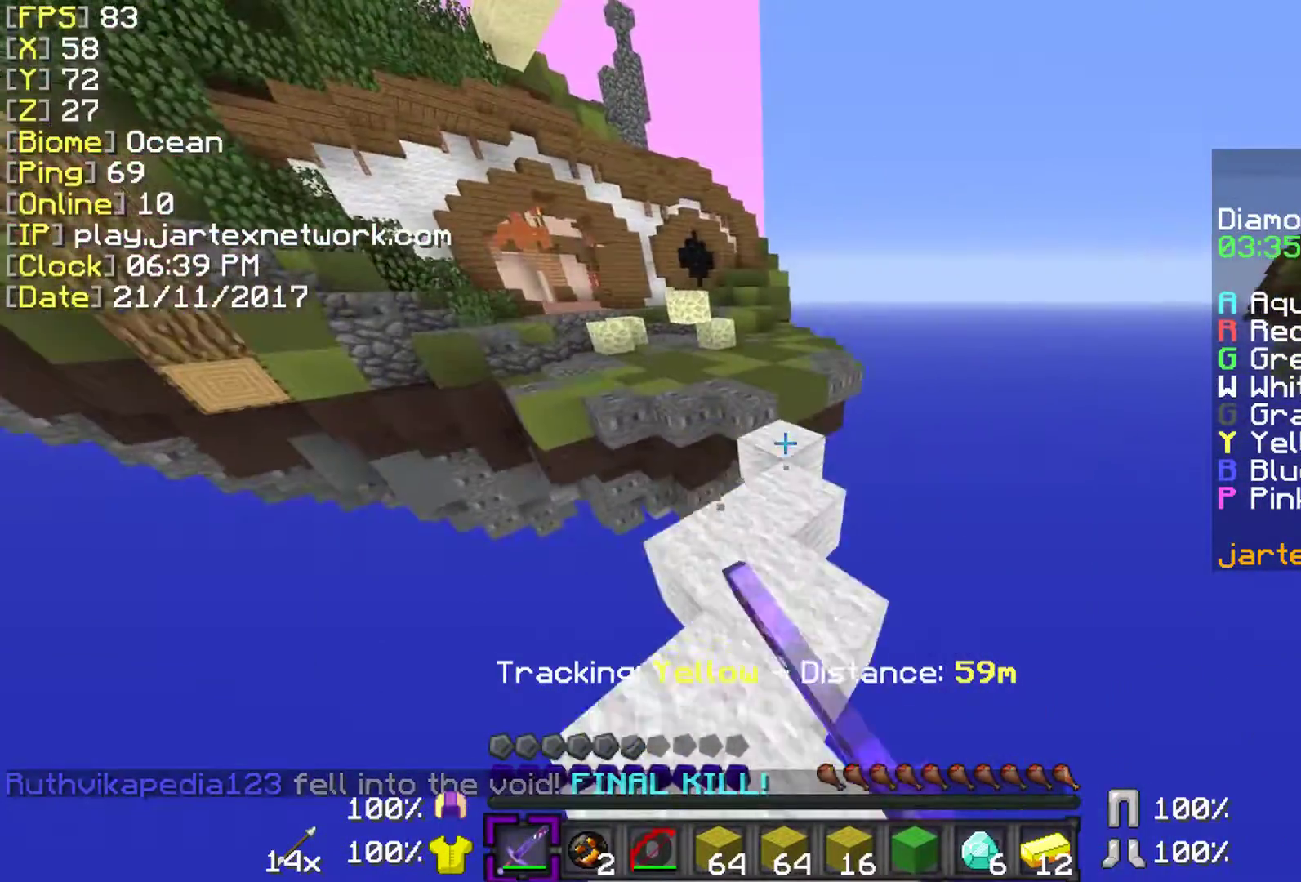
{"keys": ["ctrl", "w"], "mouse": ["left"], "events": [[183, "space", "up"]]}
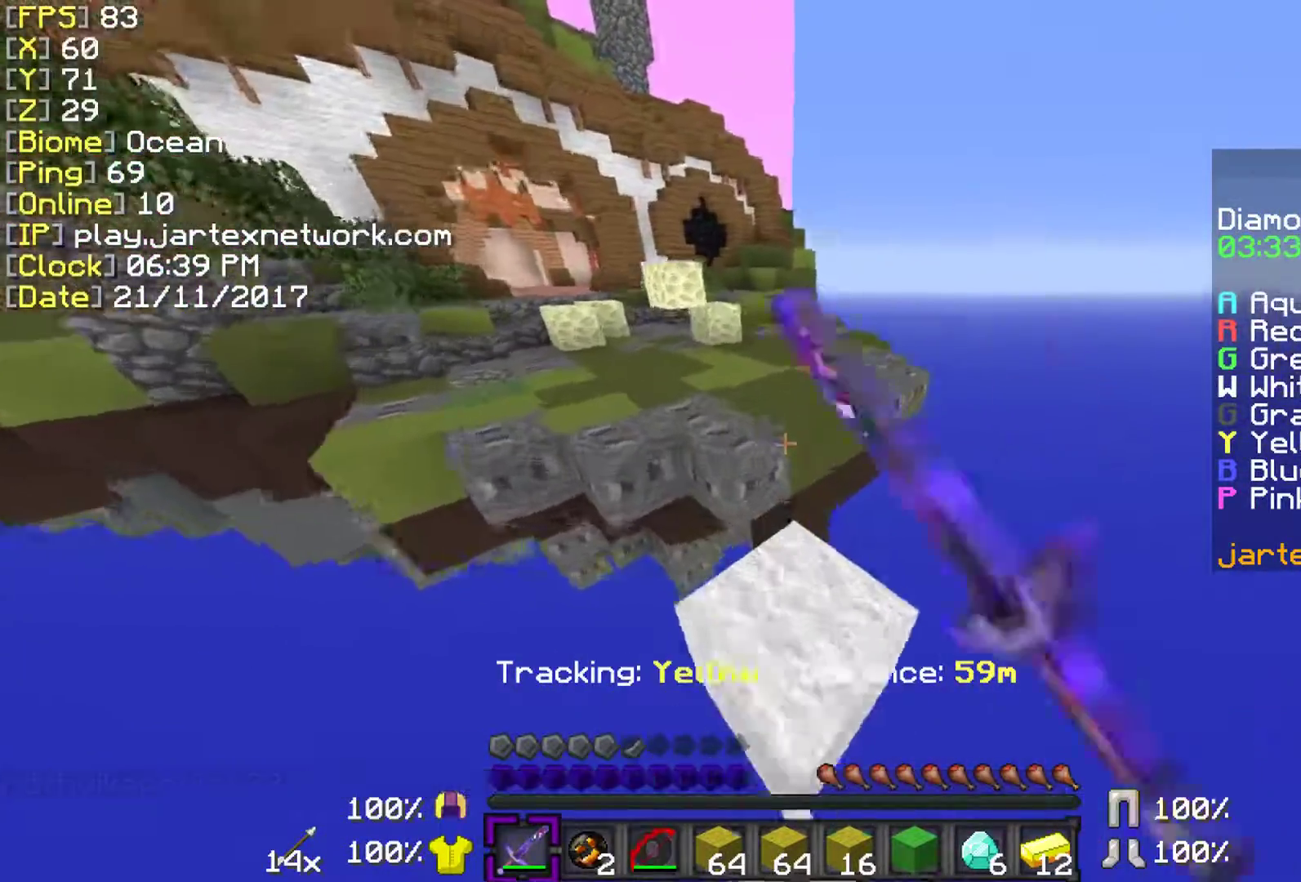
{"keys": ["ctrl", "w"], "mouse": ["left"], "events": [[33, "space", "down"], [433, "space", "up"]]}
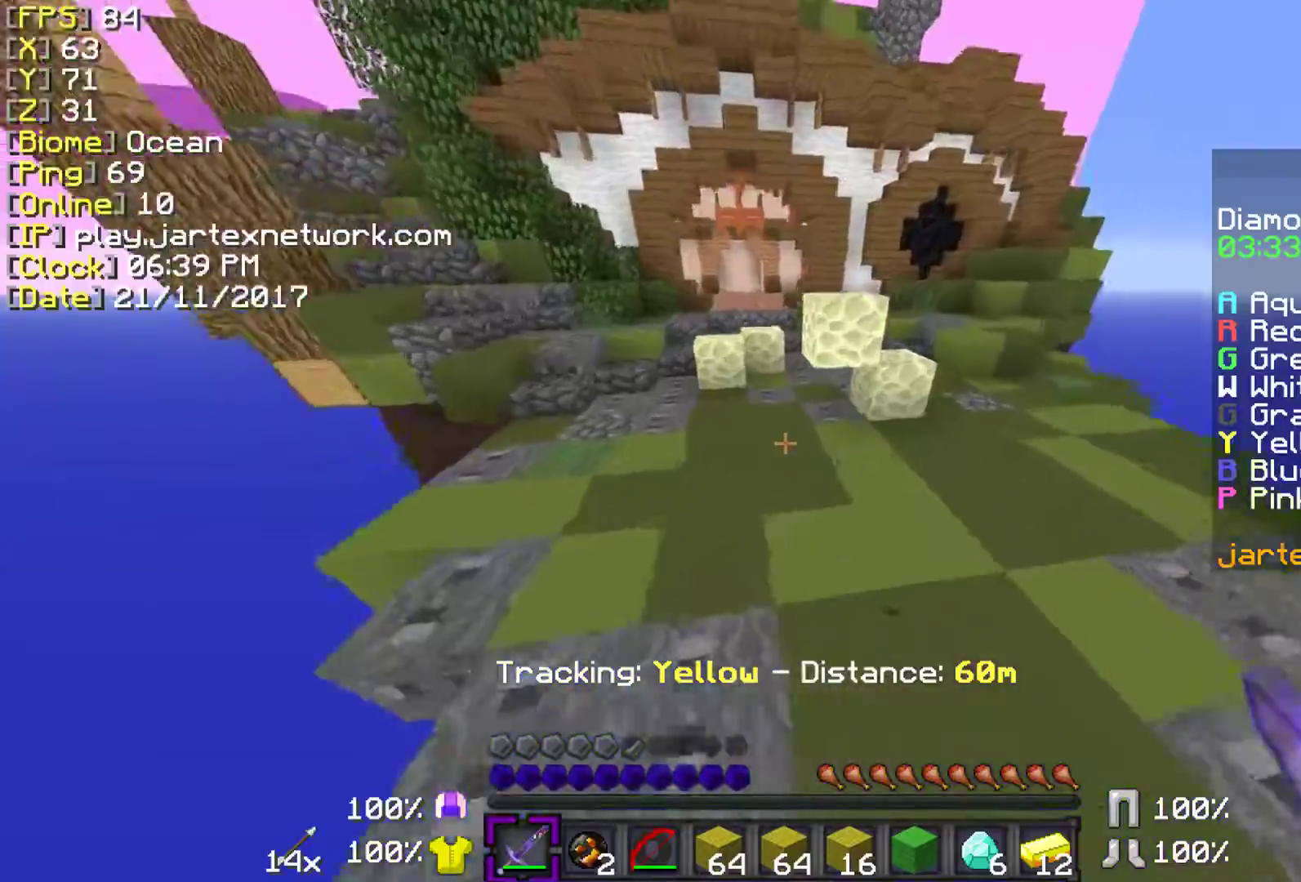
{"keys": ["ctrl", "w"], "mouse": ["left"], "events": []}
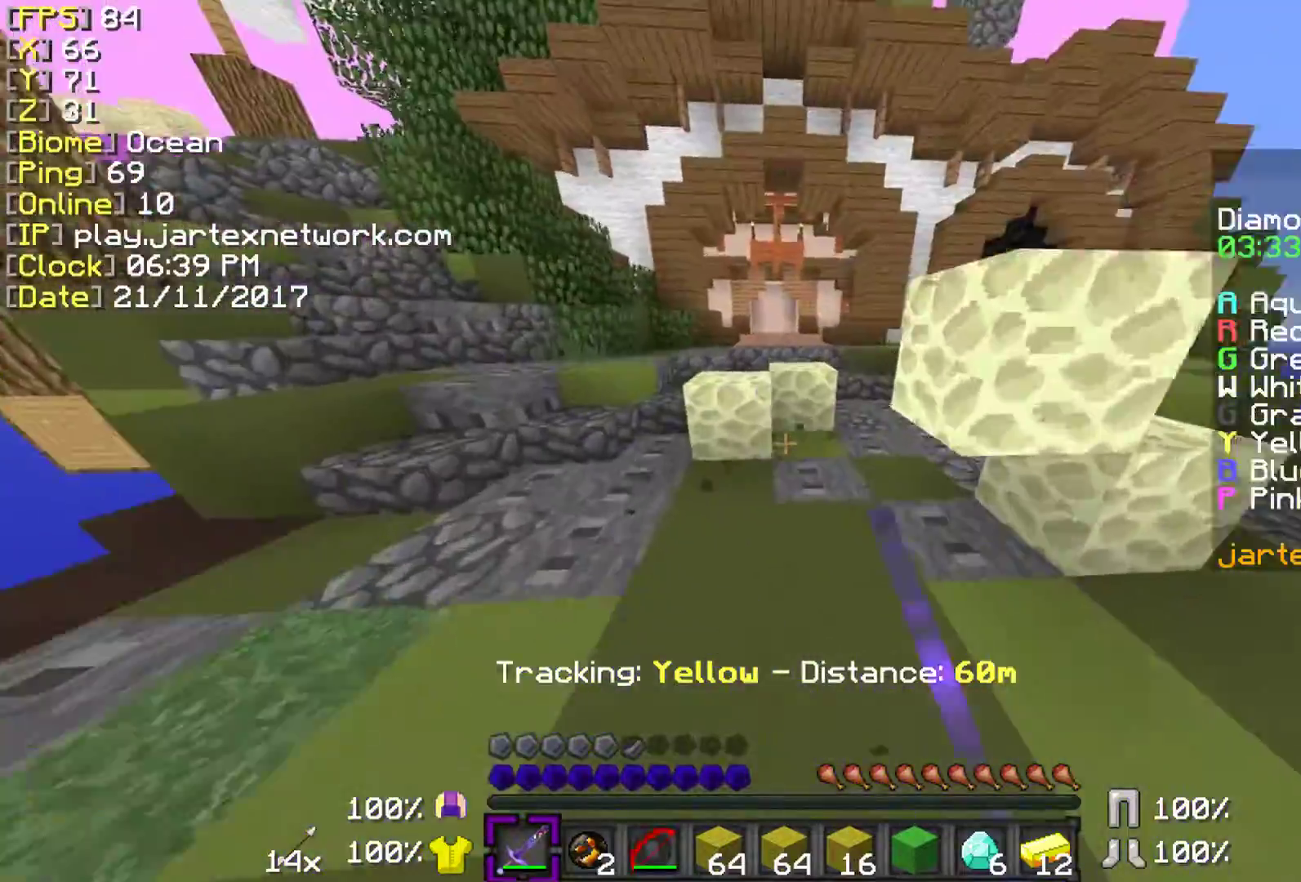
{"keys": ["ctrl", "space", "w"], "mouse": ["left"], "events": [[183, "space", "down"]]}
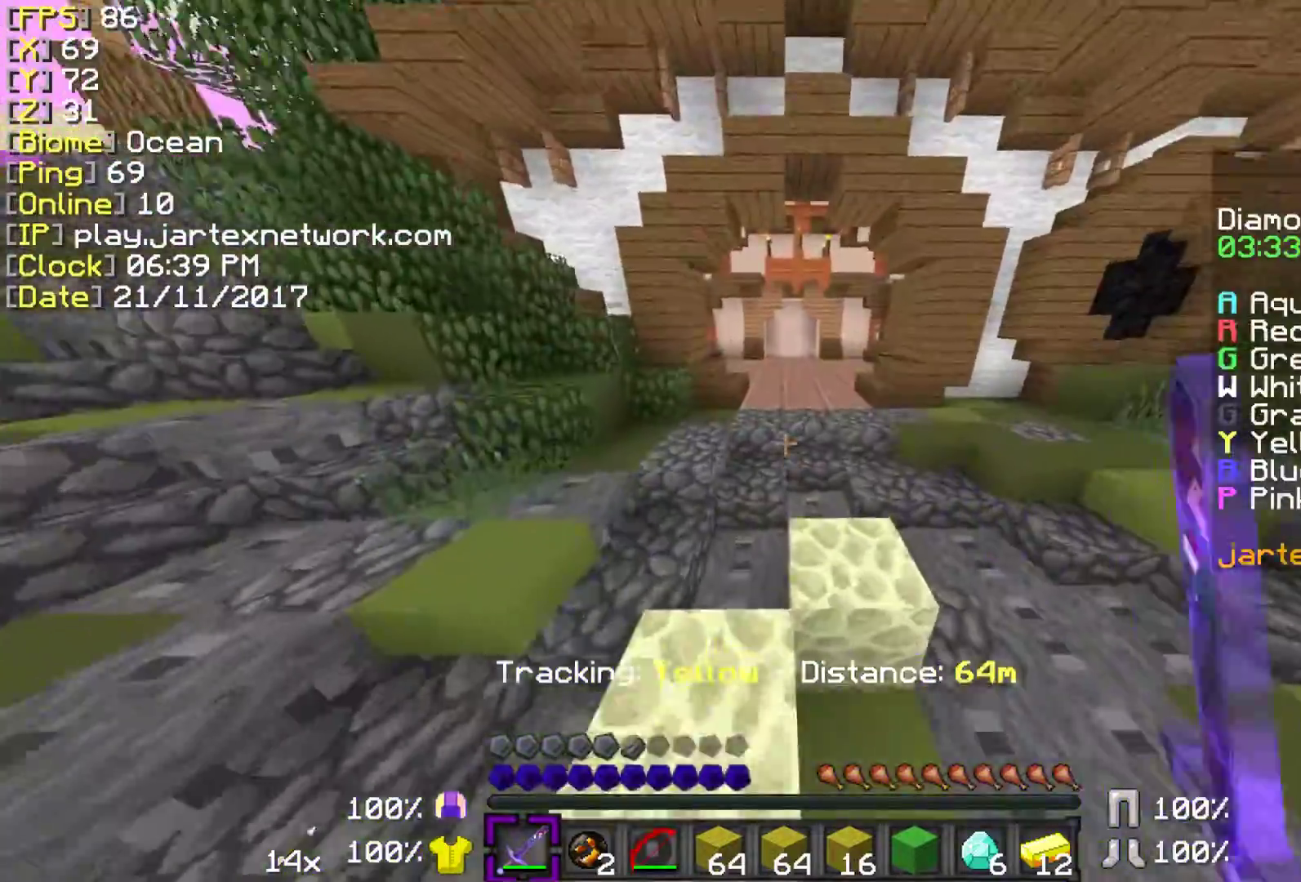
{"keys": ["ctrl", "space", "w"], "mouse": ["left"], "events": []}
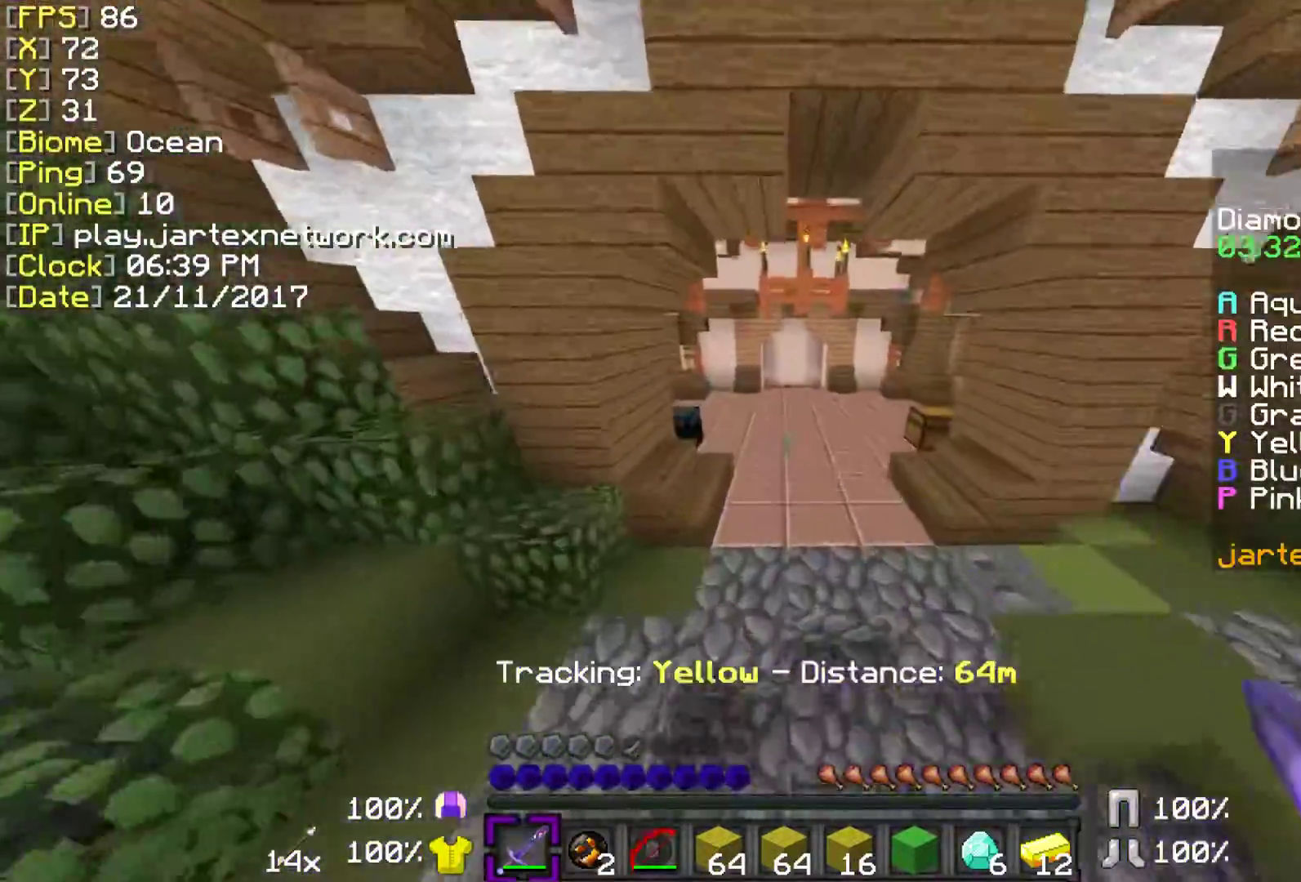
{"keys": ["space", "w"], "mouse": [], "events": [[33, "ctrl", "up"], [183, "ctrl", "down"], [283, "mouse_left", "up"], [483, "ctrl", "up"]]}
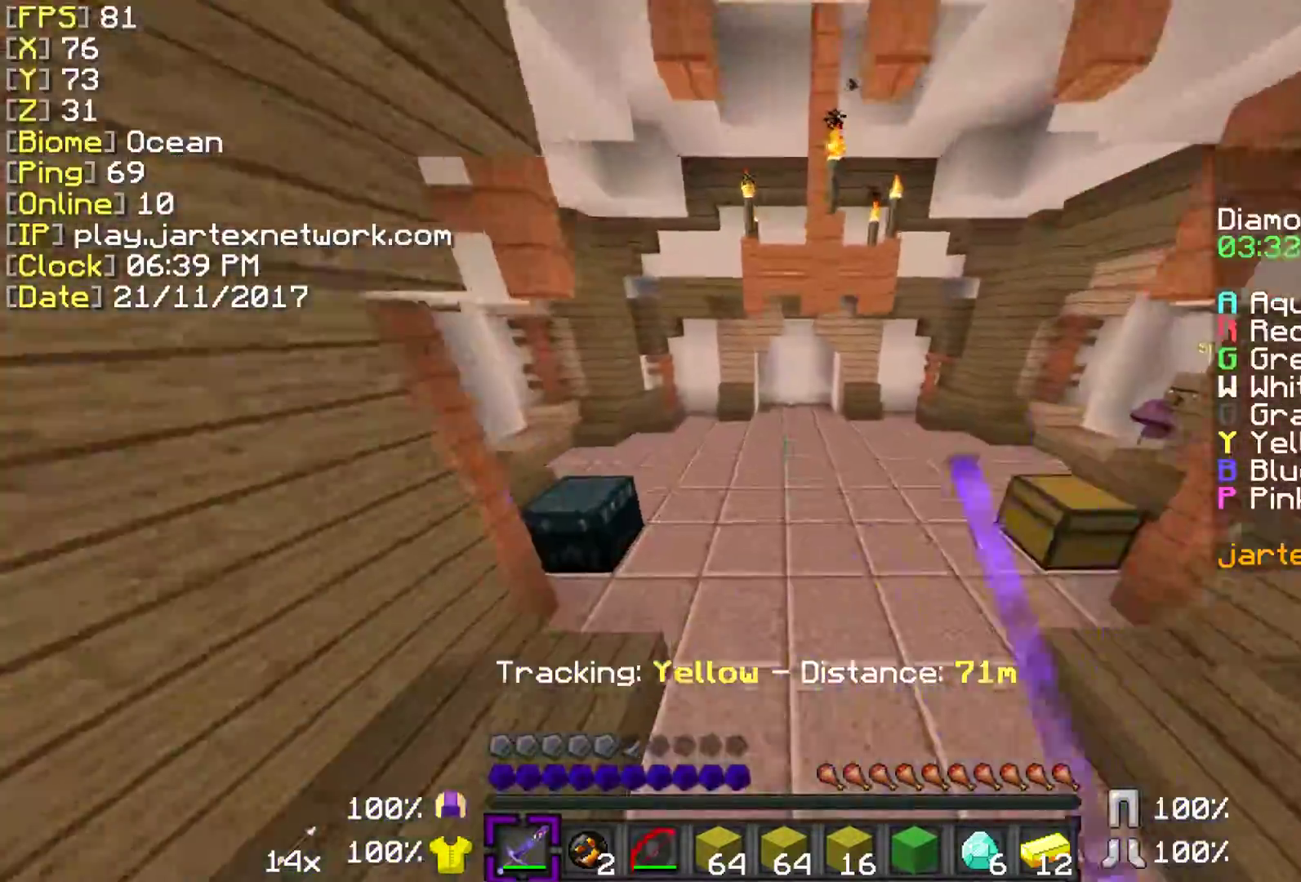
{"keys": ["ctrl", "space", "w"], "mouse": [], "events": [[233, "ctrl", "down"]]}
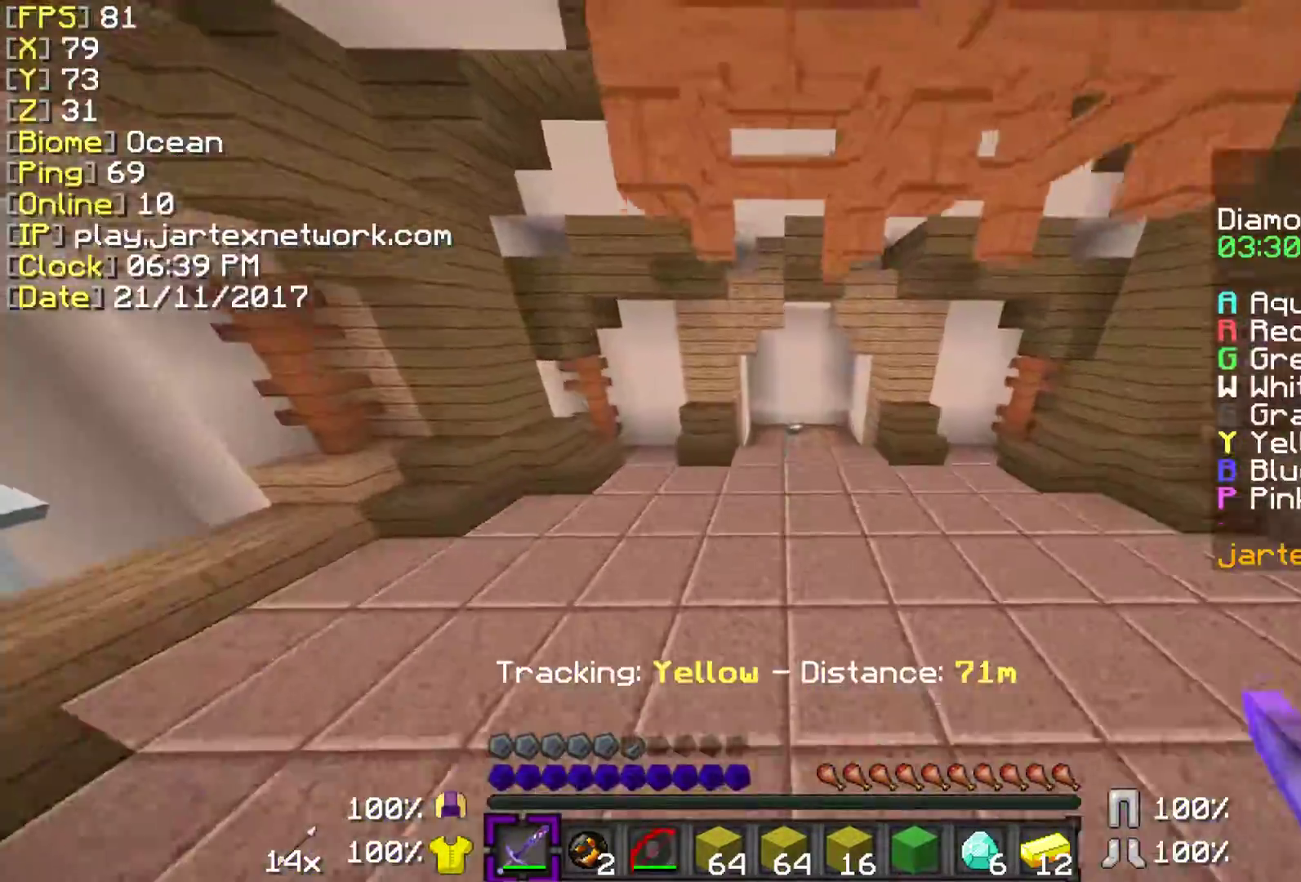
{"keys": ["ctrl", "space", "w"], "mouse": [], "events": []}
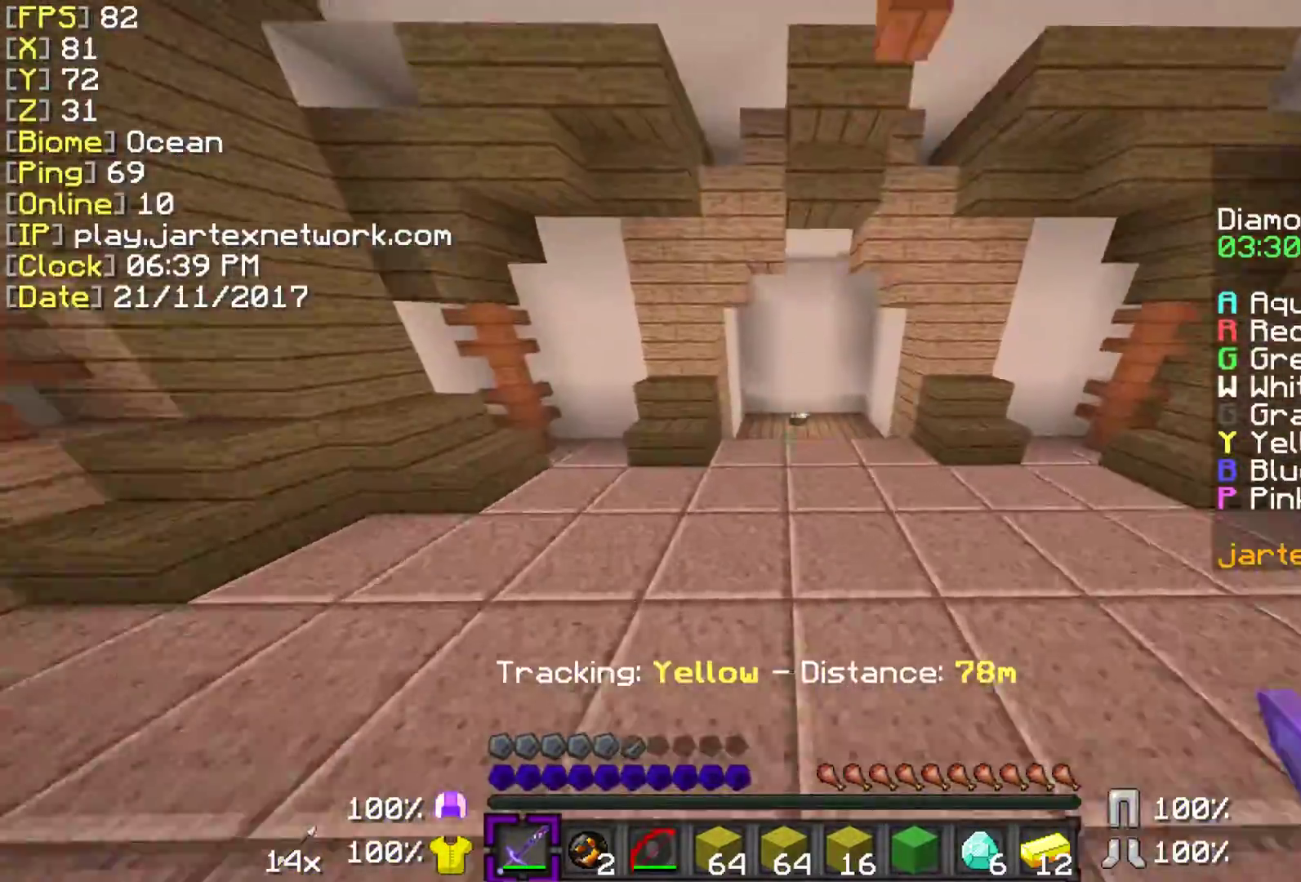
{"keys": ["ctrl", "space", "w"], "mouse": [], "events": []}
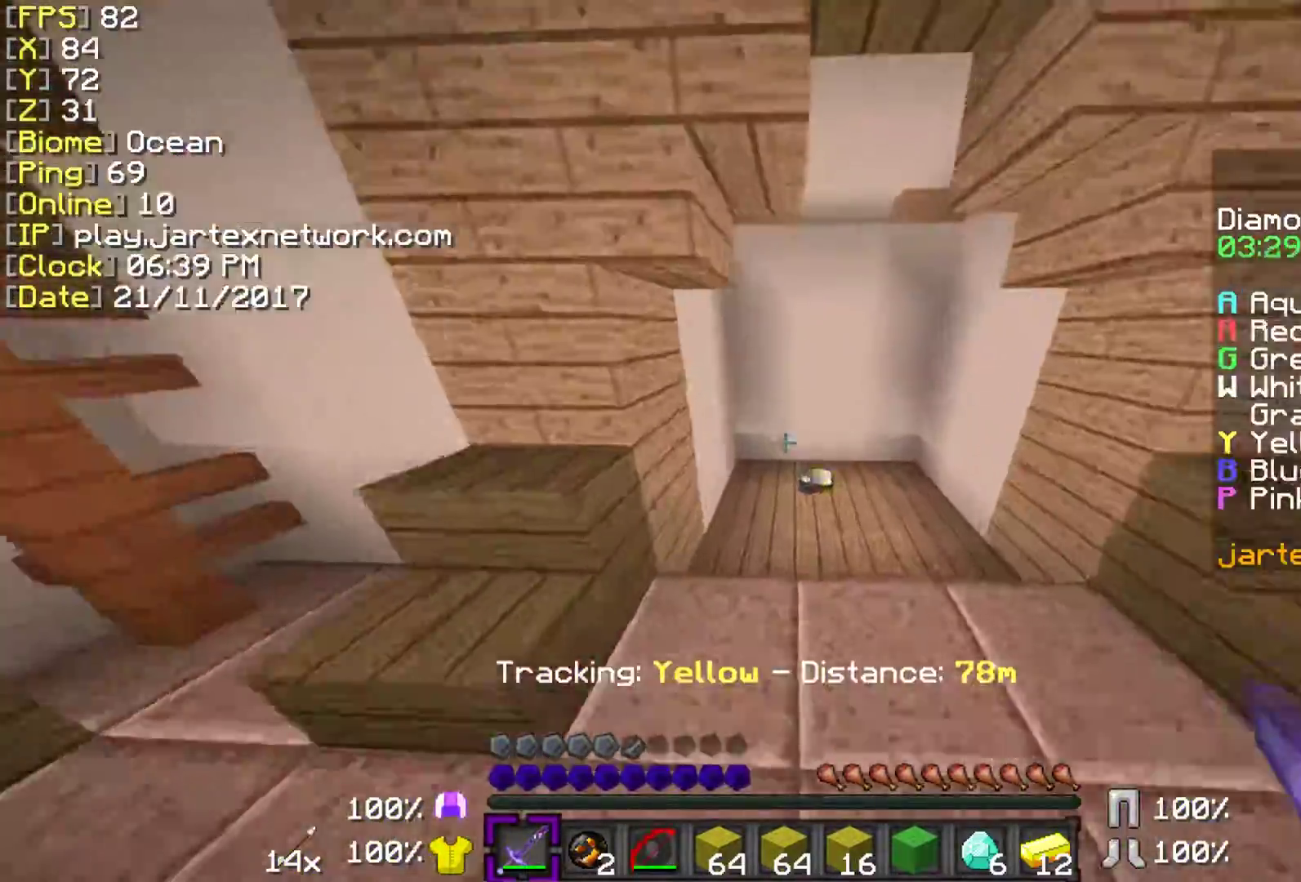
{"keys": ["ctrl", "w"], "mouse": [], "events": [[150, "space", "up"]]}
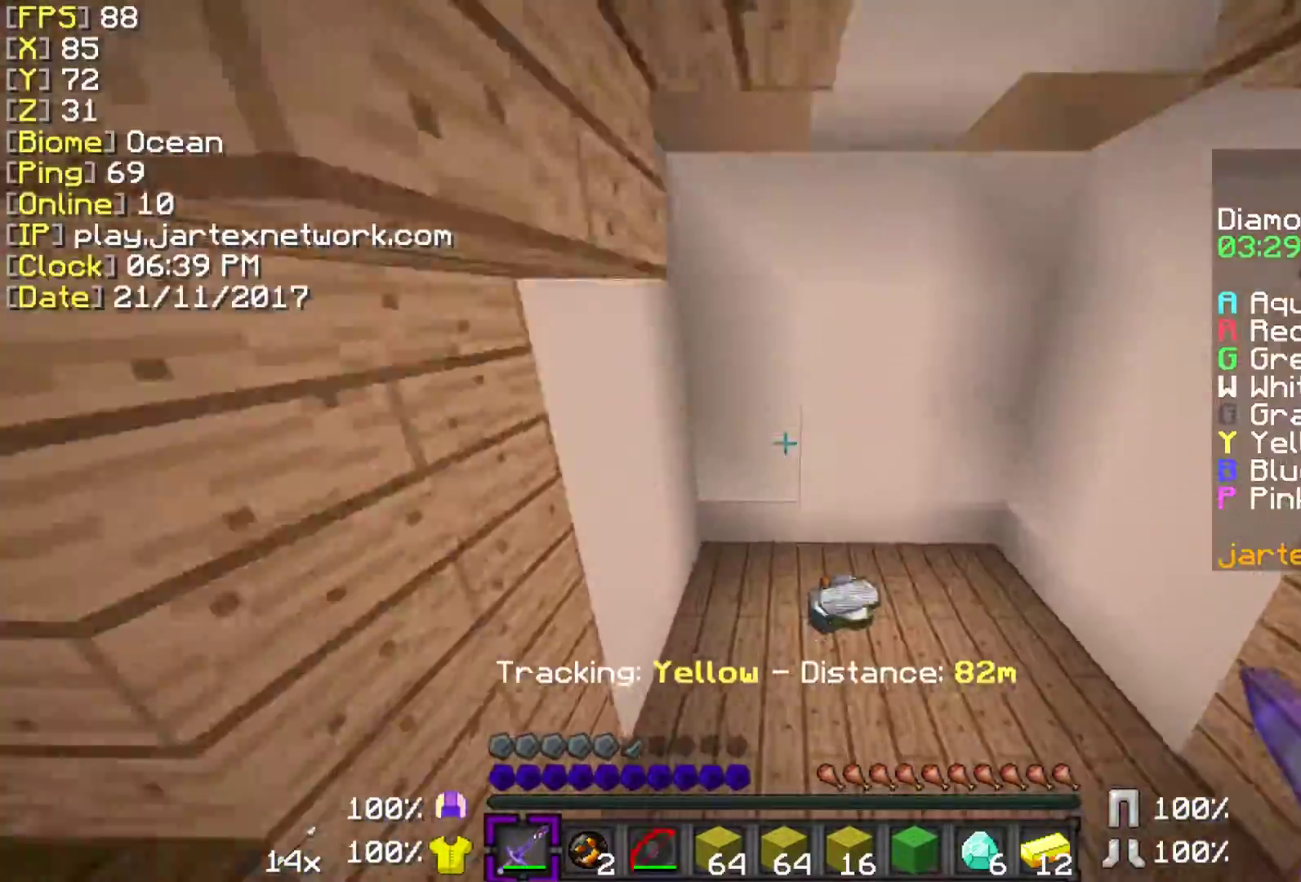
{"keys": ["ctrl", "w"], "mouse": [], "events": []}
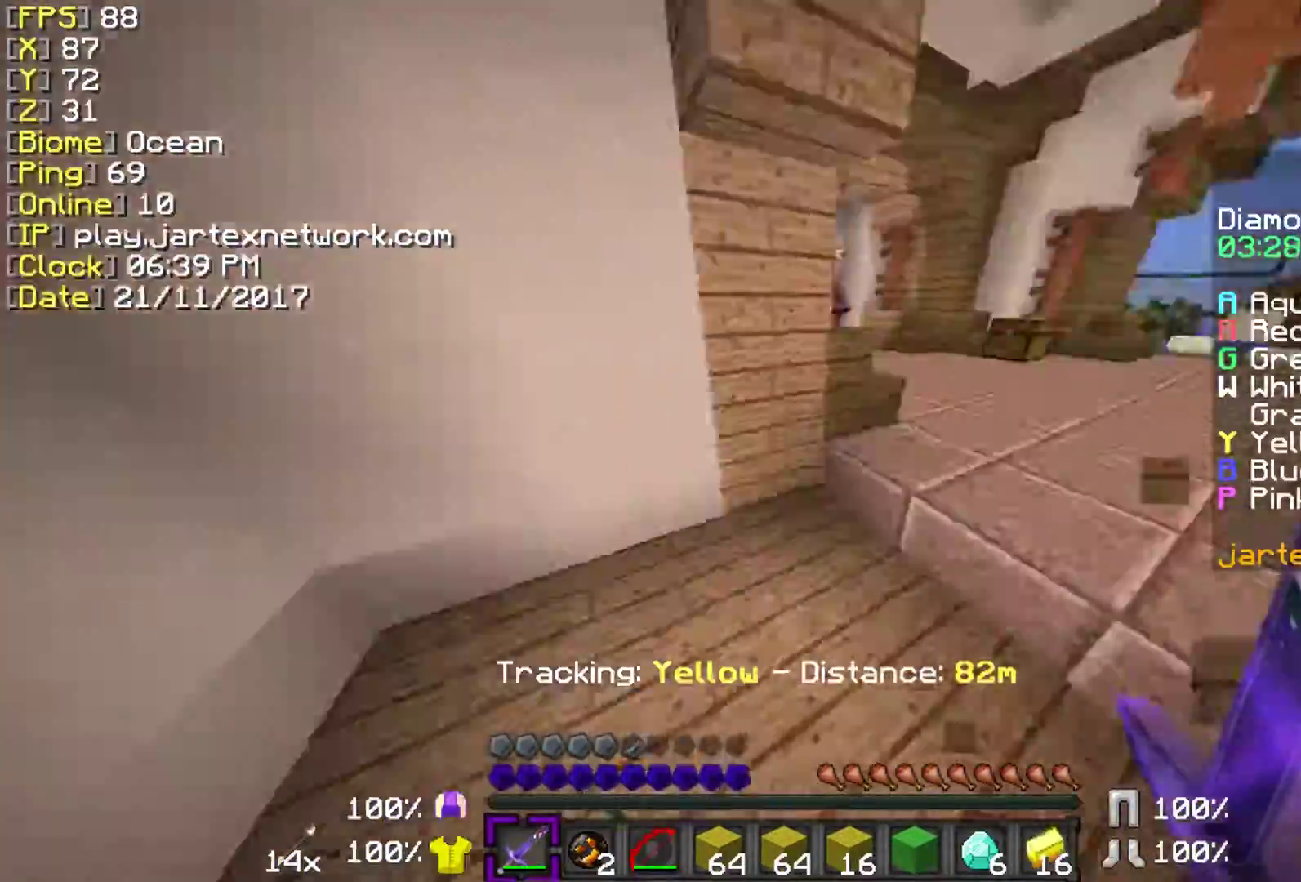
{"keys": ["ctrl", "w"], "mouse": [], "events": []}
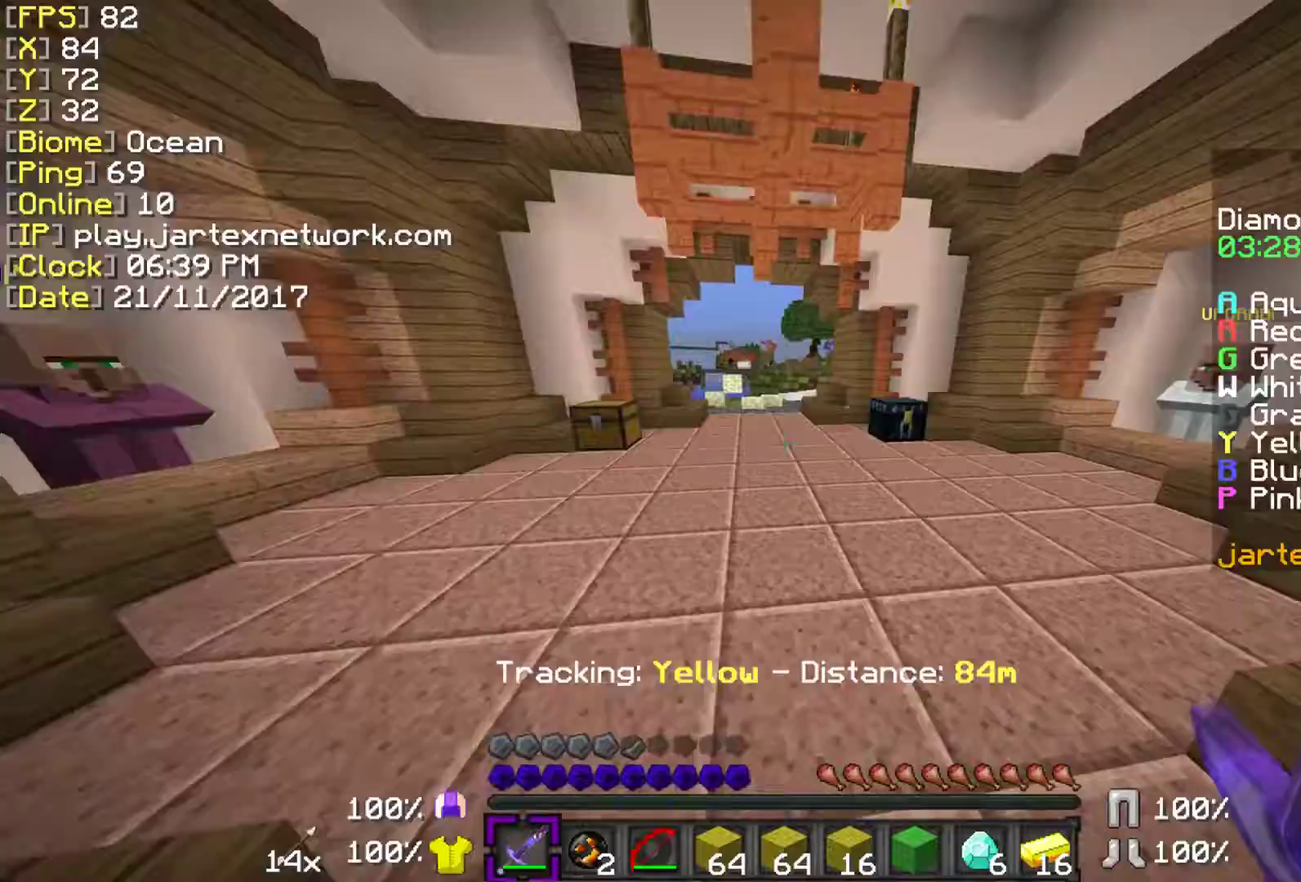
{"keys": ["ctrl", "w"], "mouse": [], "events": []}
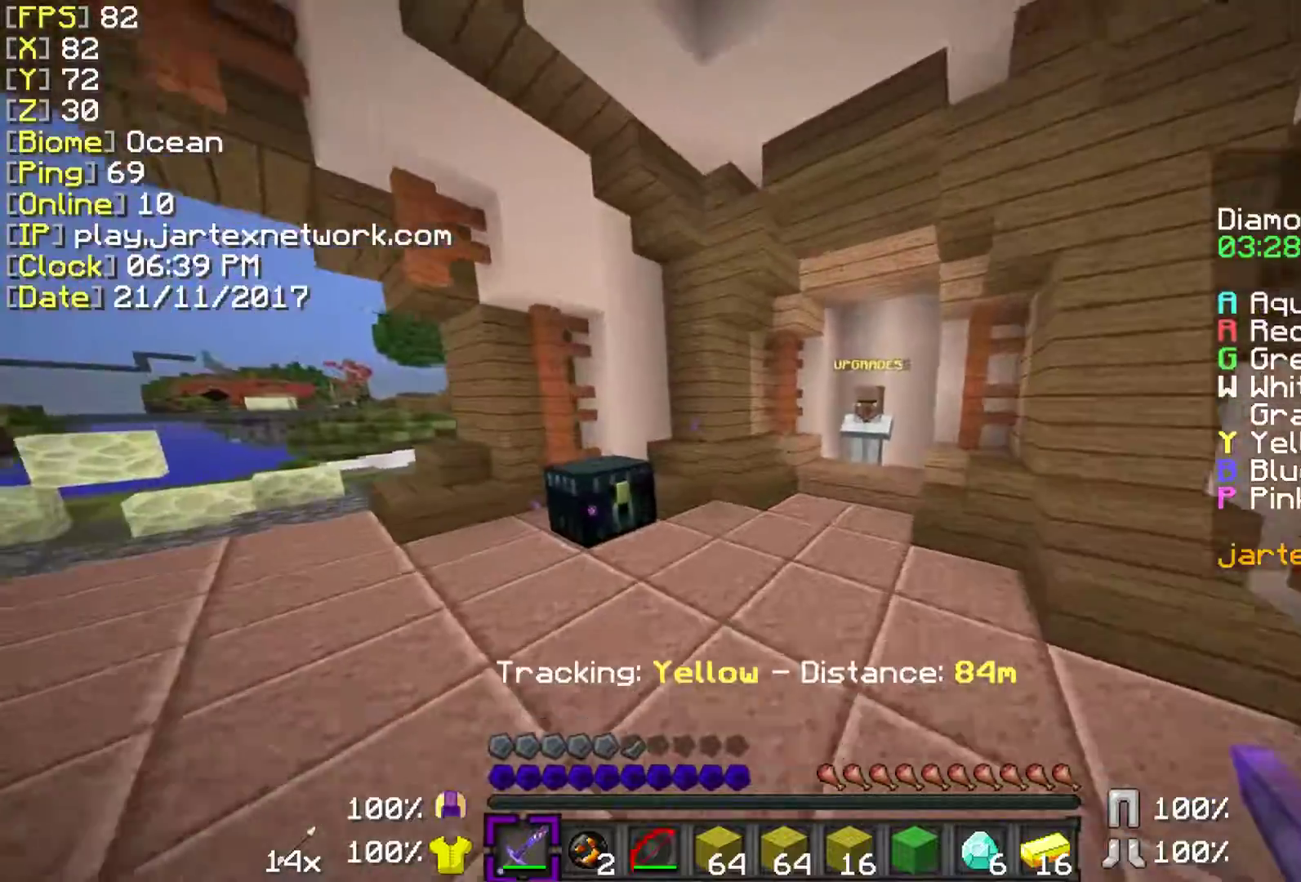
{"keys": ["ctrl", "w"], "mouse": [], "events": []}